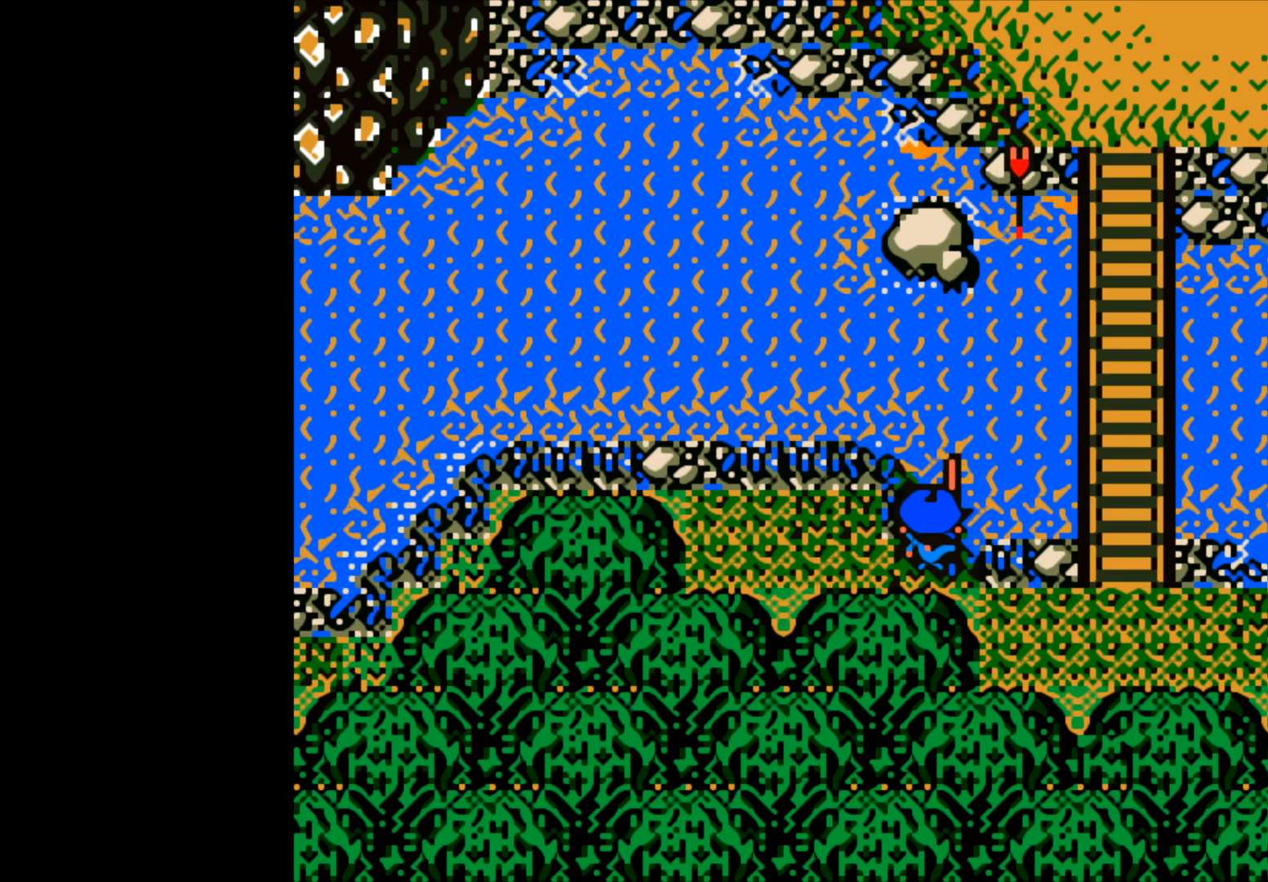
Gameplay with a controller (Xbox layout); each line is a JSON object with the inputs held at the frame after it. "events" lists button and stick changes between this image and that frame as [ms after this image, input, new state], when the widget could be followed in between. Not read: right_stick.
{"buttons": [], "left_stick": "center", "events": []}
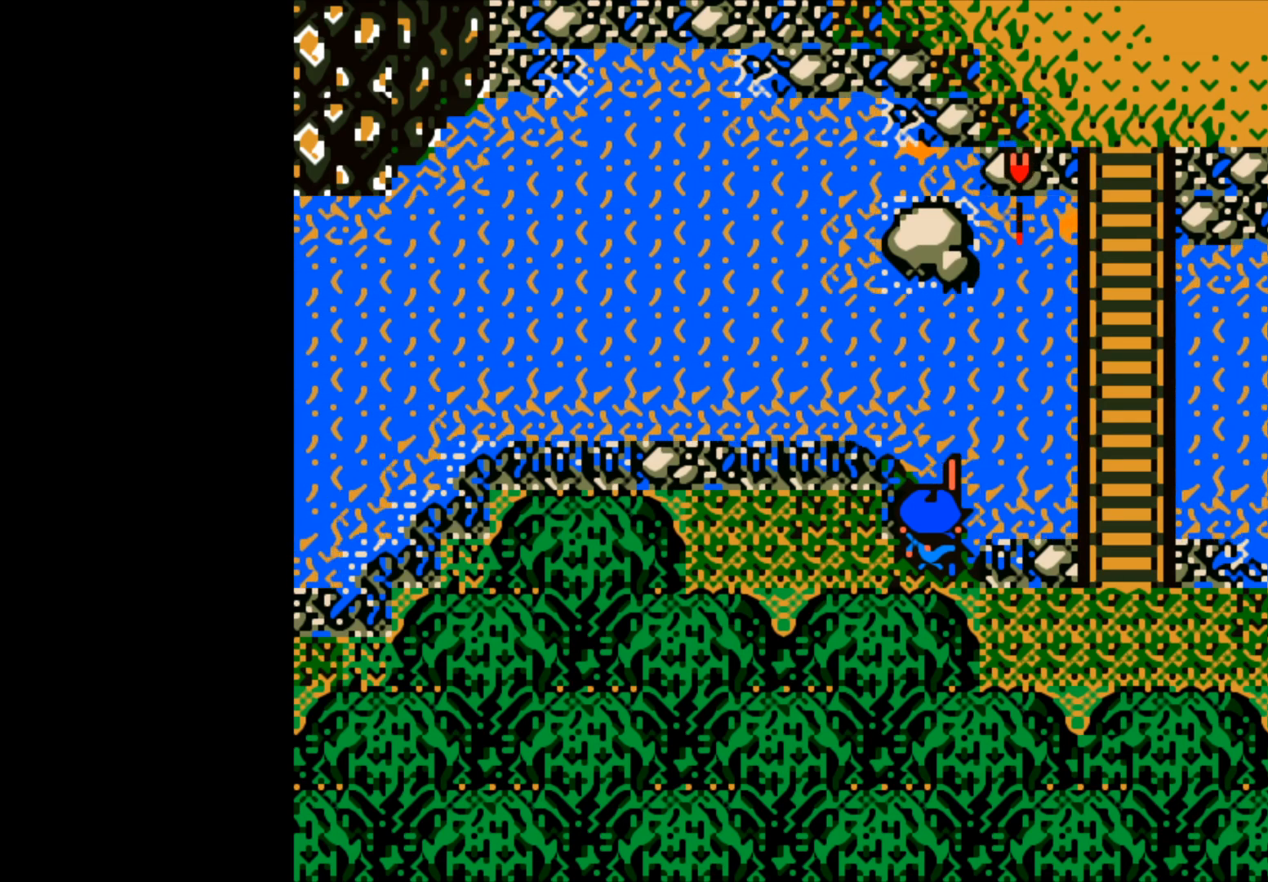
{"buttons": [], "left_stick": "center", "events": []}
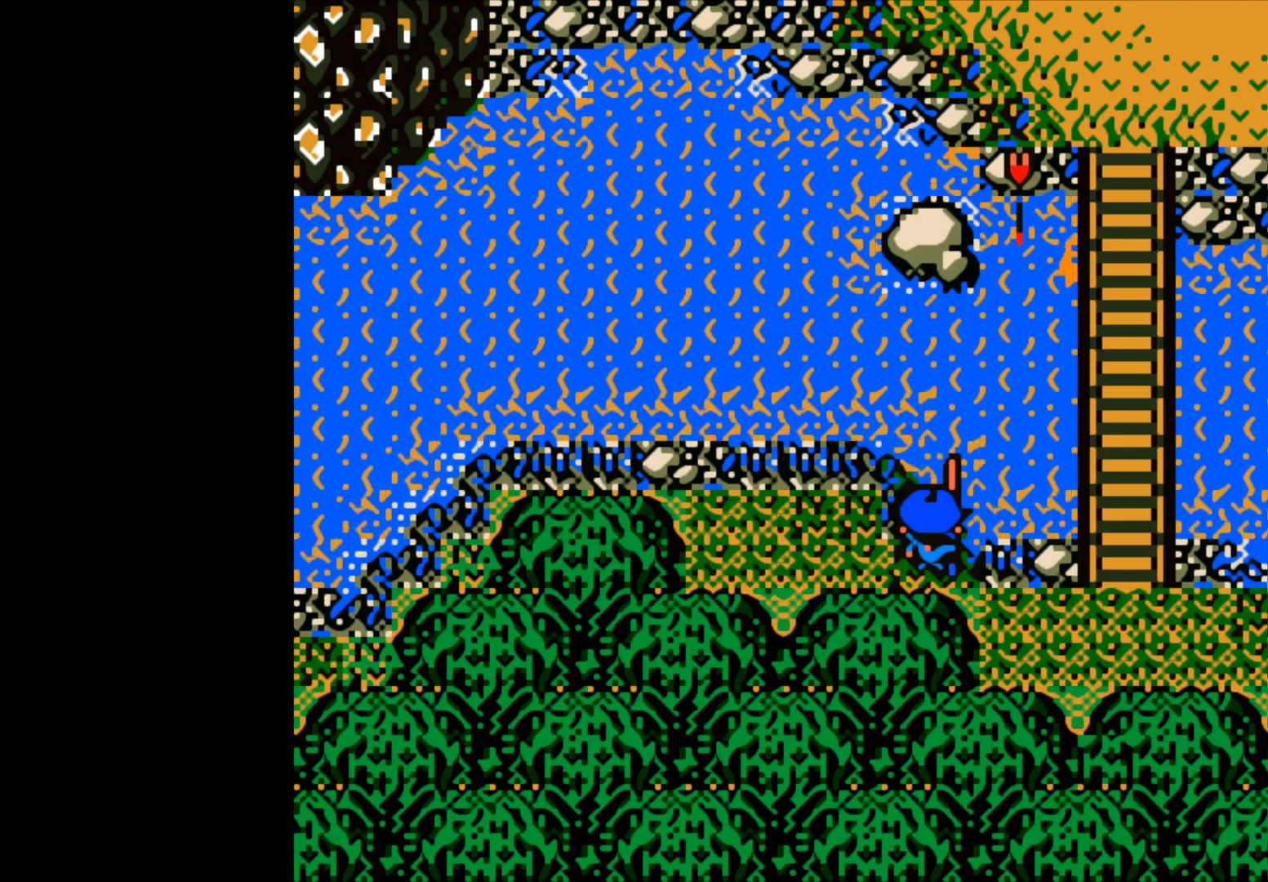
{"buttons": [], "left_stick": "center", "events": []}
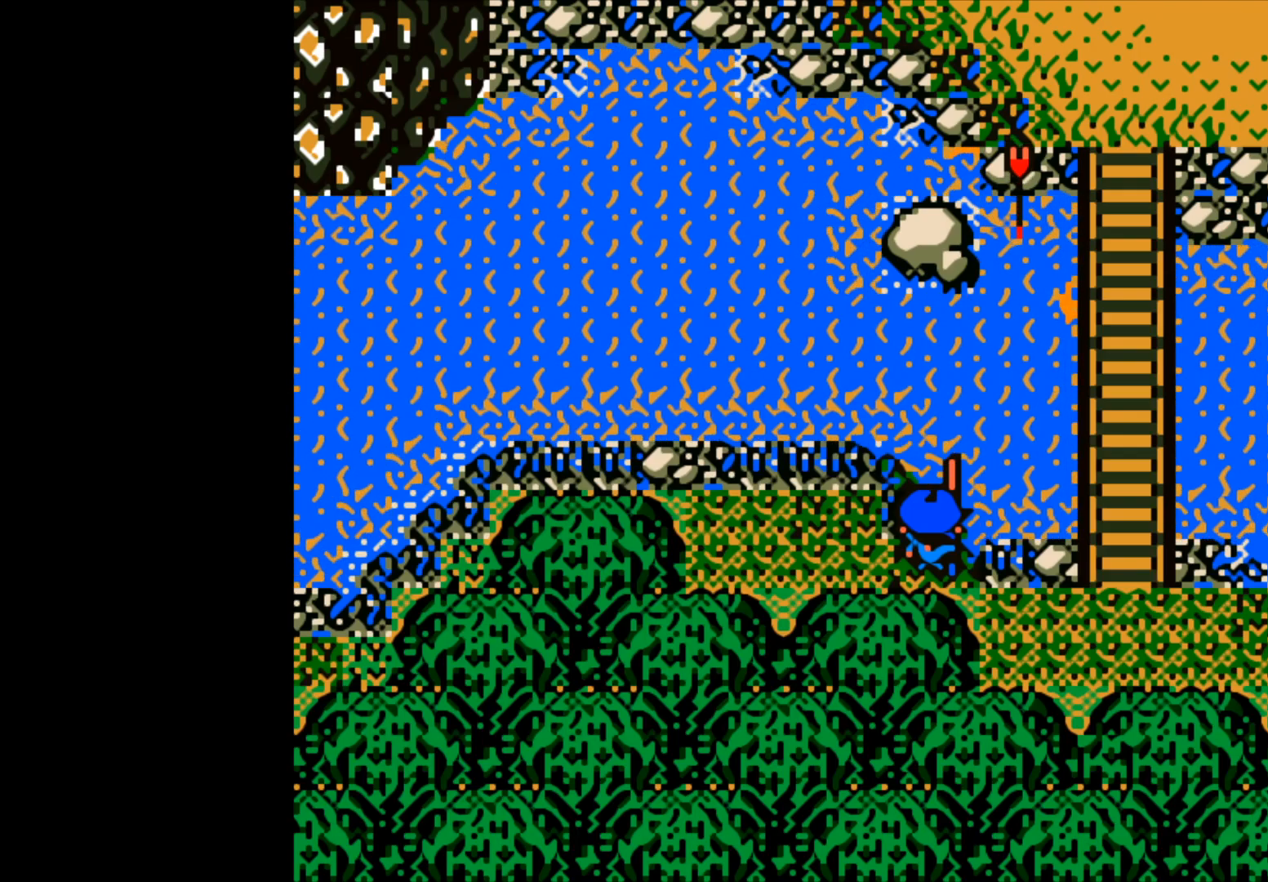
{"buttons": [], "left_stick": "center", "events": [[183, "B", "down"], [417, "B", "up"]]}
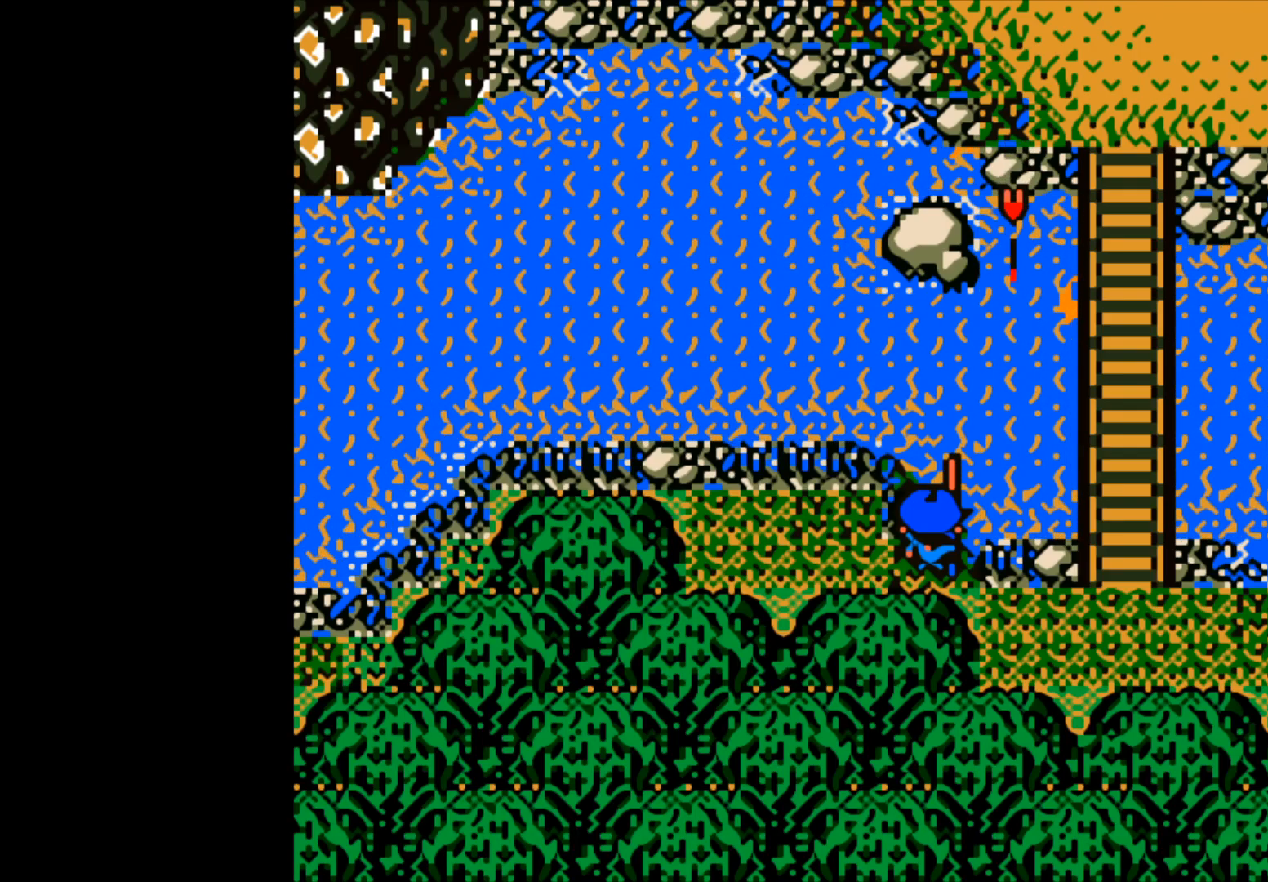
{"buttons": [], "left_stick": "center", "events": []}
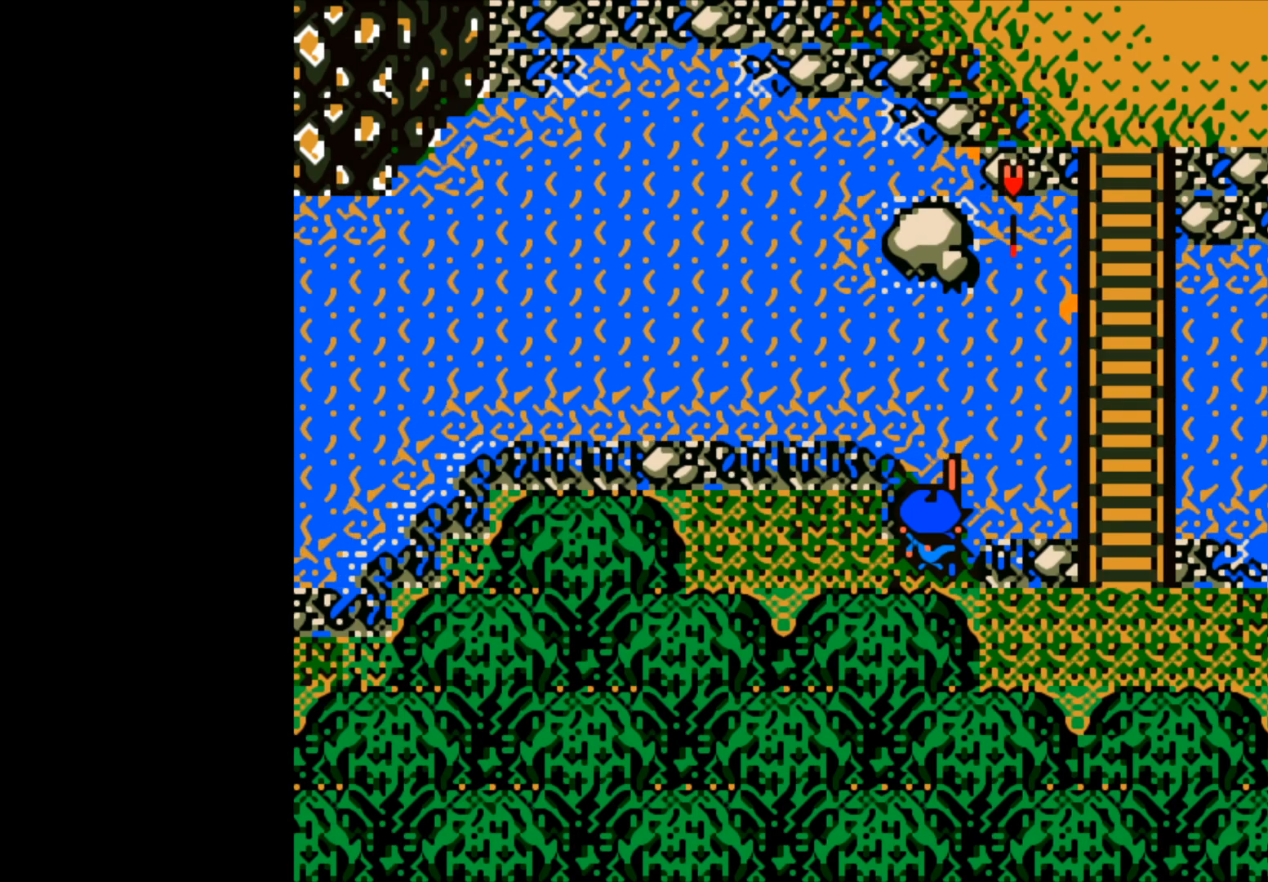
{"buttons": ["B"], "left_stick": "center", "events": [[100, "B", "down"]]}
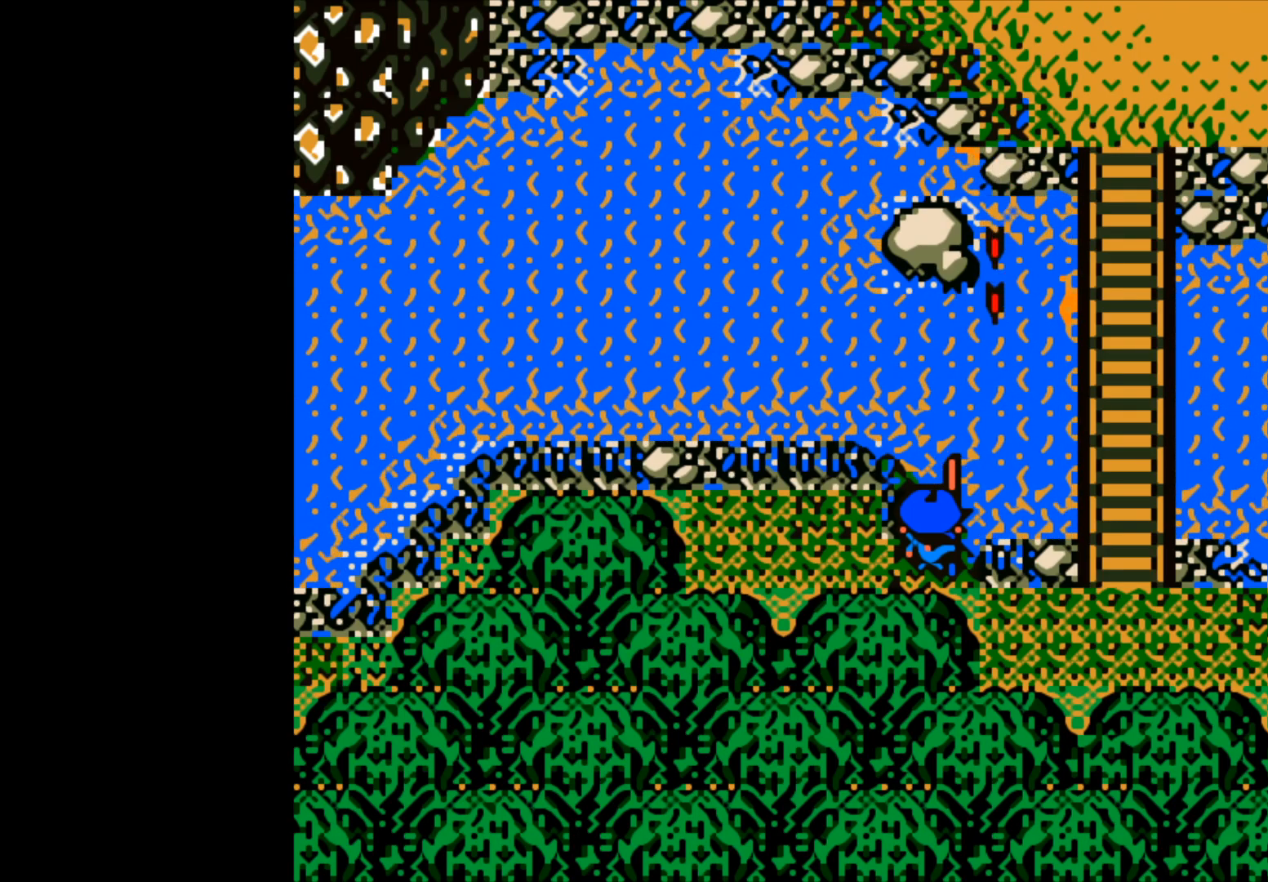
{"buttons": [], "left_stick": "center", "events": [[50, "B", "up"]]}
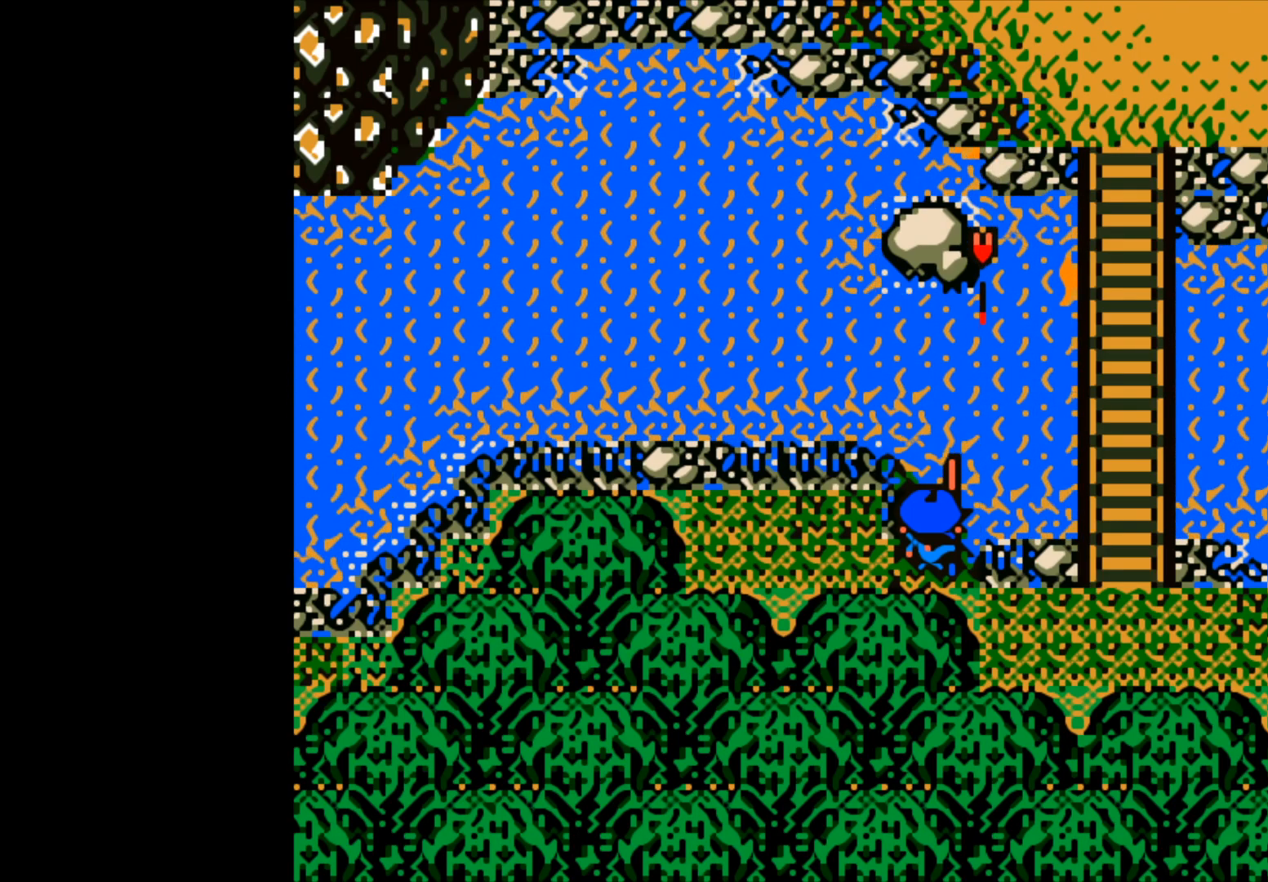
{"buttons": [], "left_stick": "center", "events": []}
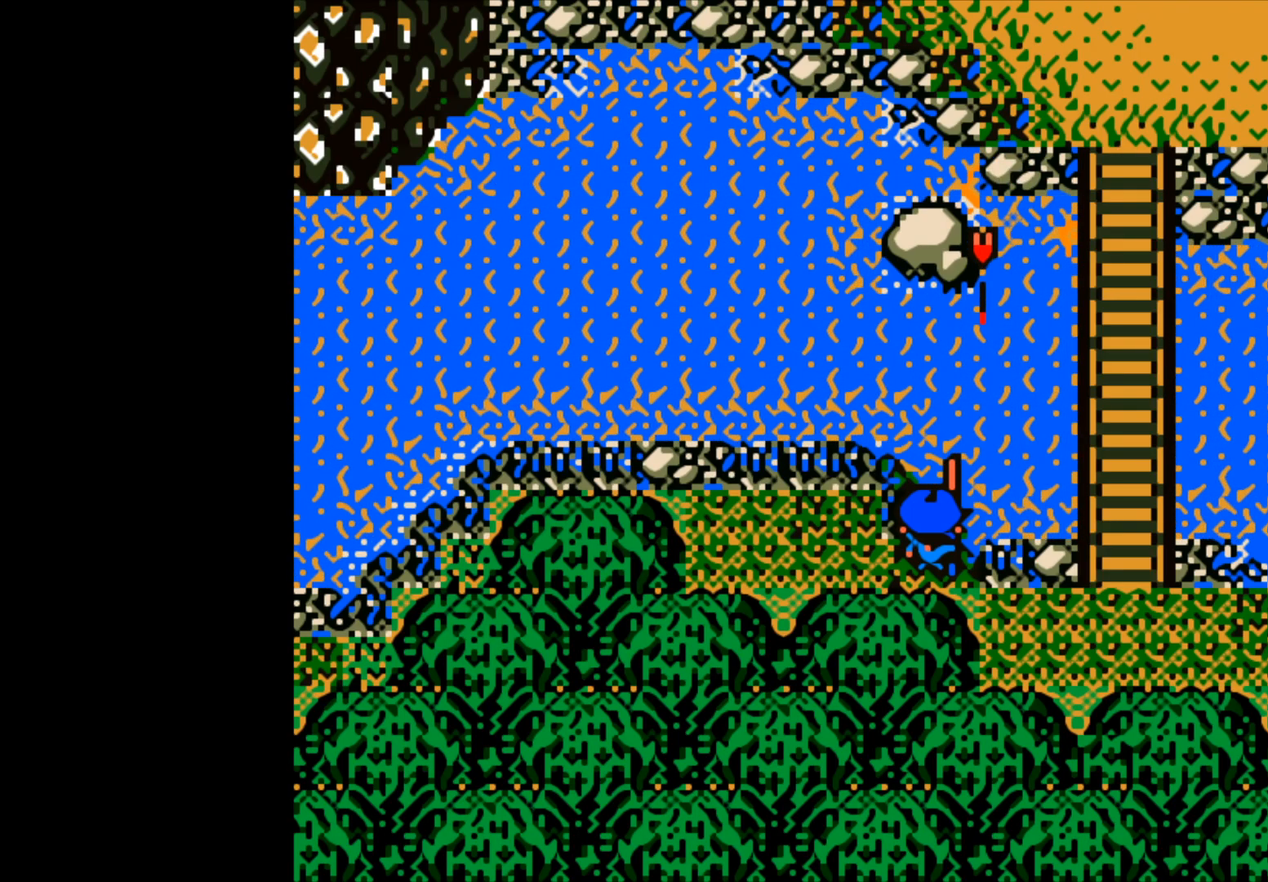
{"buttons": [], "left_stick": "center", "events": []}
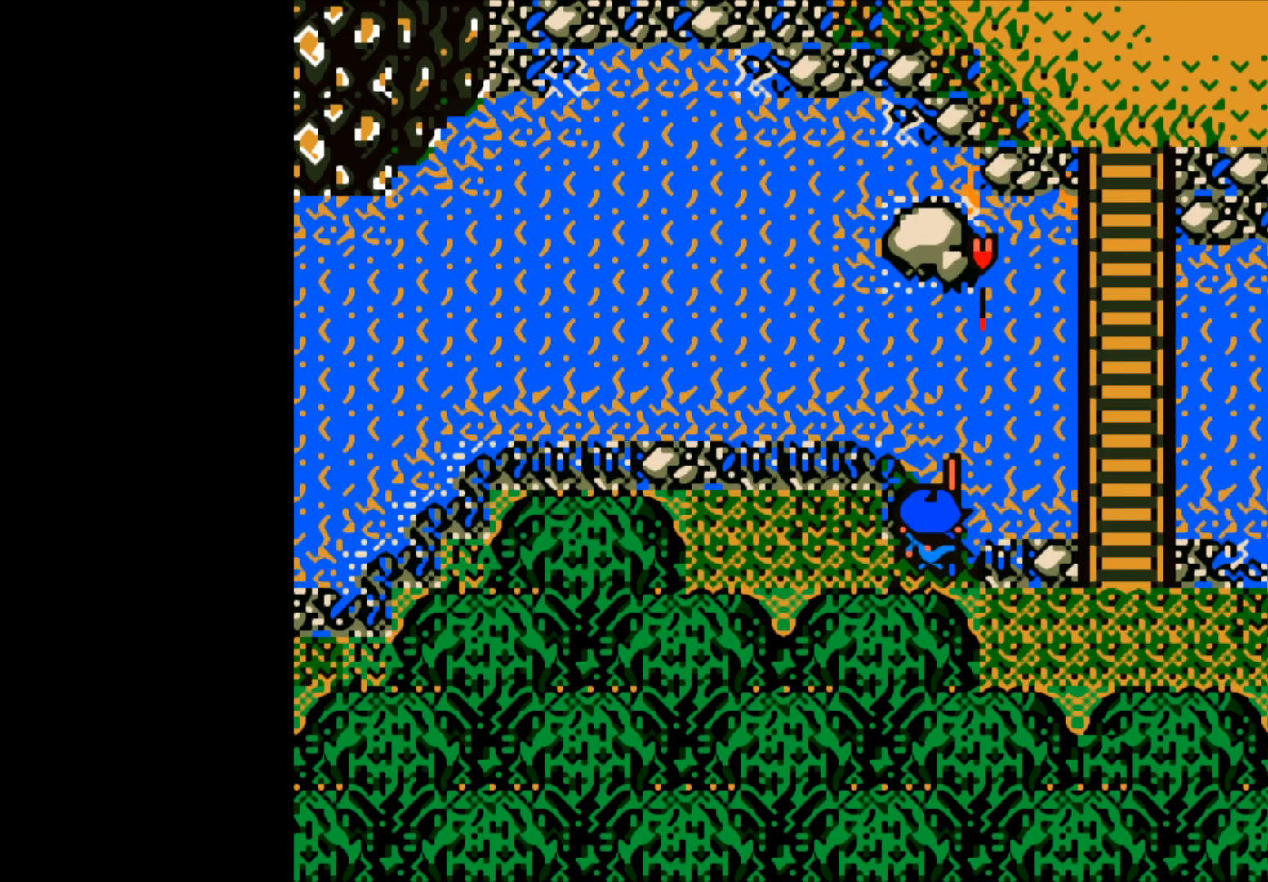
{"buttons": [], "left_stick": "center", "events": []}
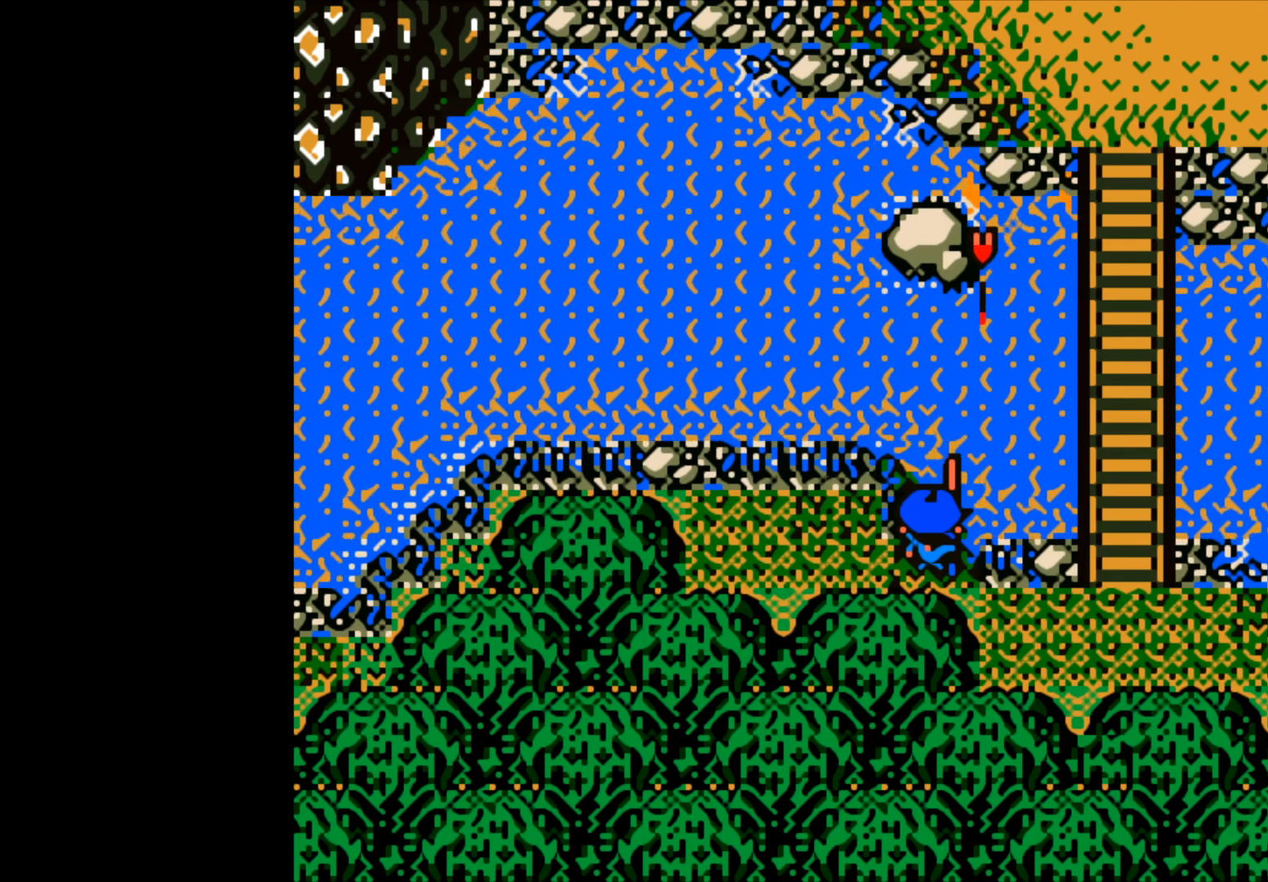
{"buttons": [], "left_stick": "center", "events": []}
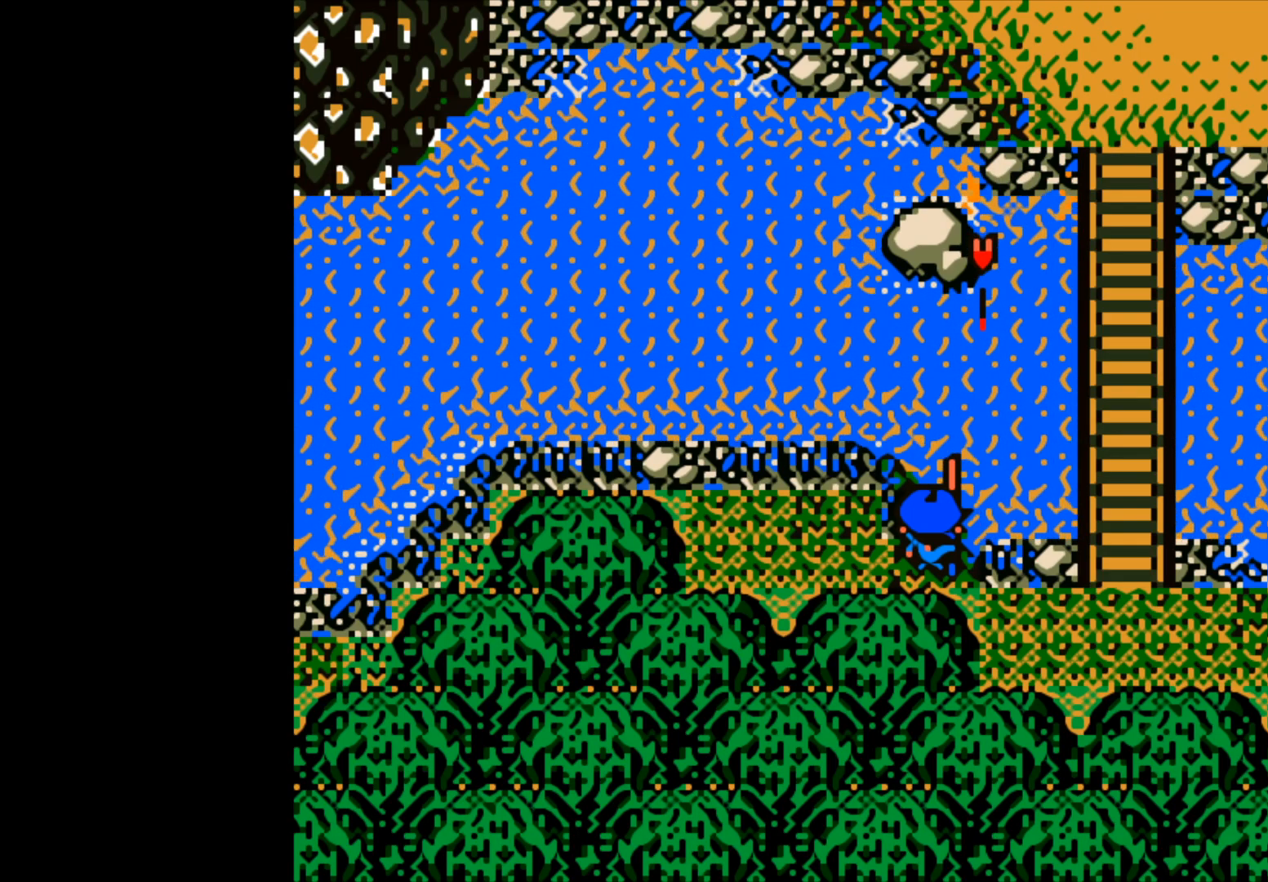
{"buttons": ["B"], "left_stick": "center", "events": [[300, "B", "down"]]}
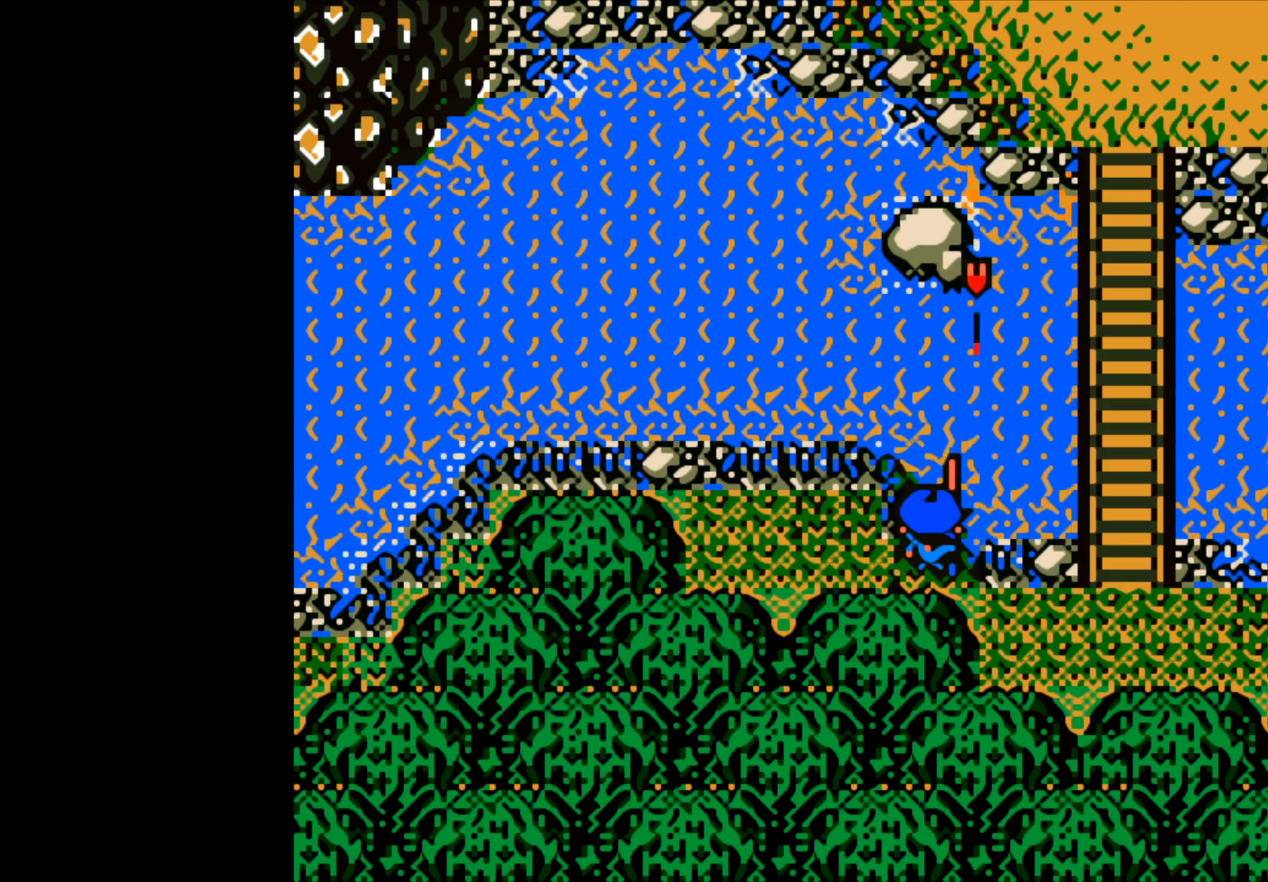
{"buttons": ["B"], "left_stick": "center", "events": []}
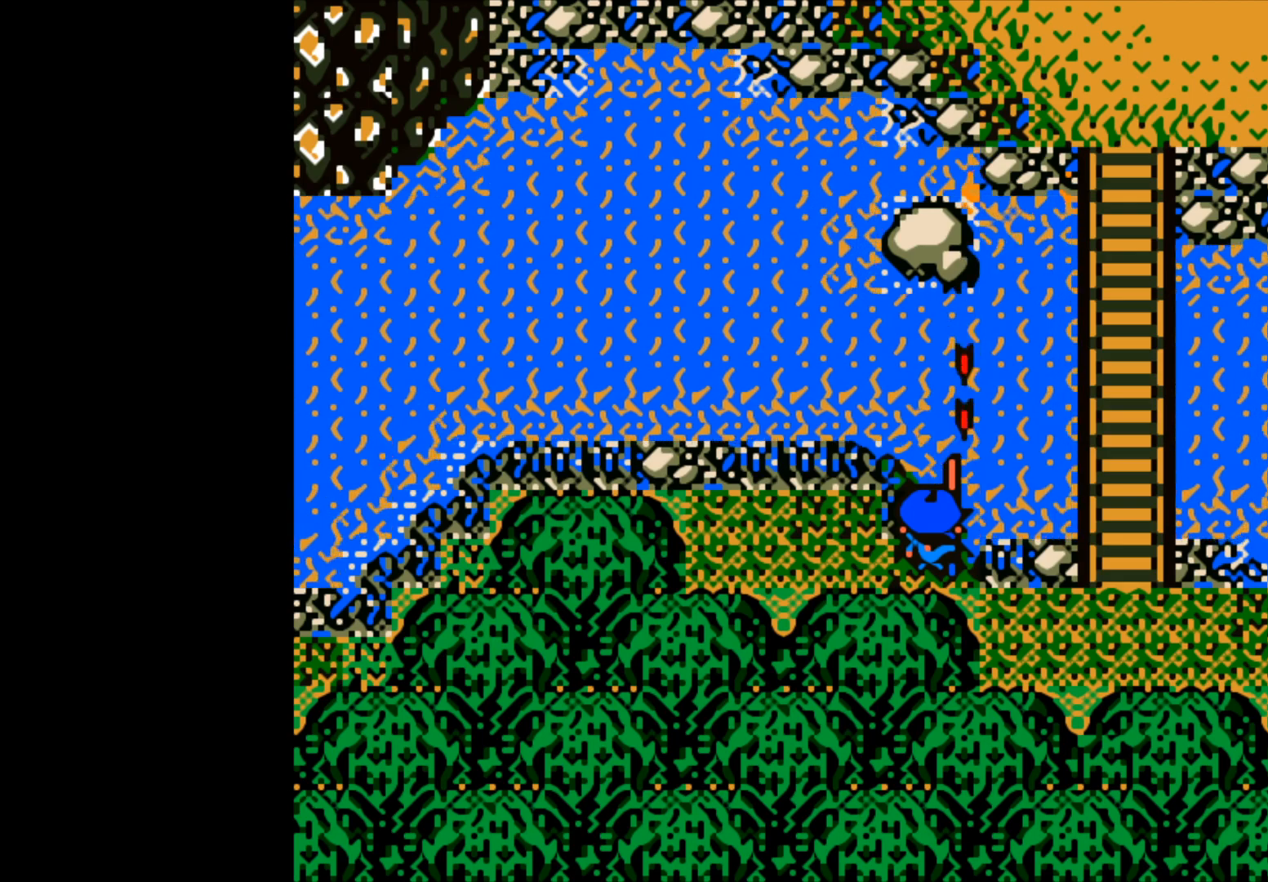
{"buttons": ["B"], "left_stick": "center", "events": []}
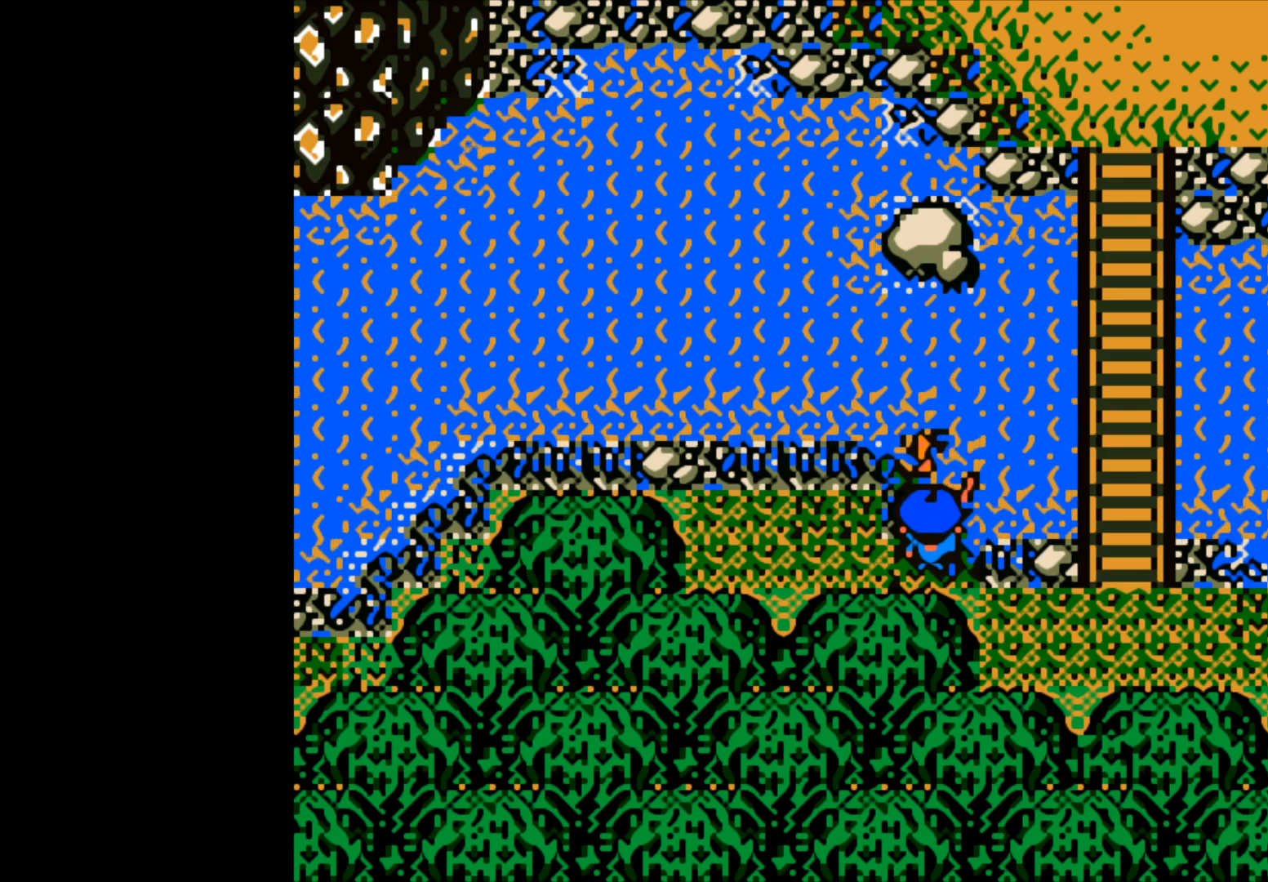
{"buttons": ["B"], "left_stick": "up", "events": [[33, "B", "up"], [300, "left_stick", "up"], [333, "B", "down"]]}
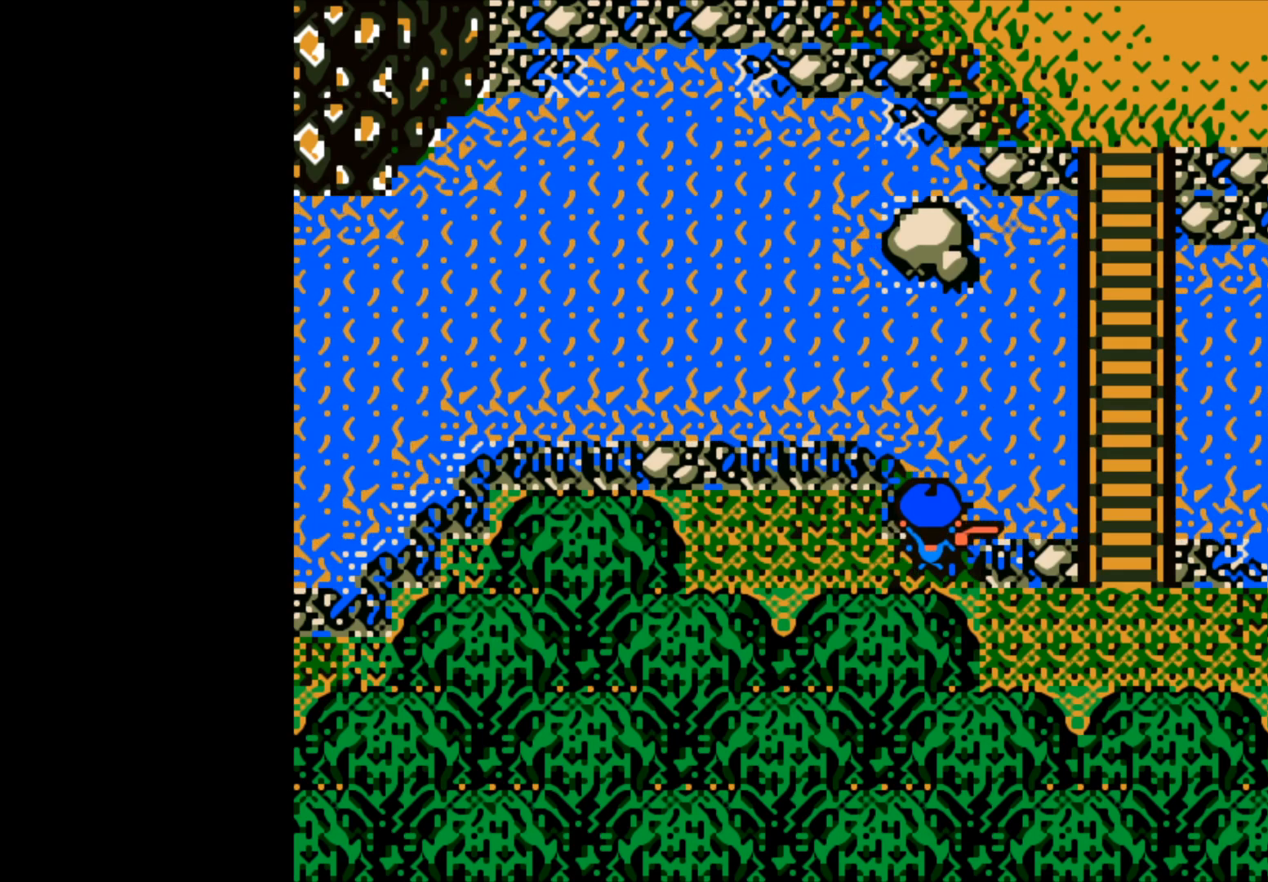
{"buttons": ["B"], "left_stick": "up", "events": []}
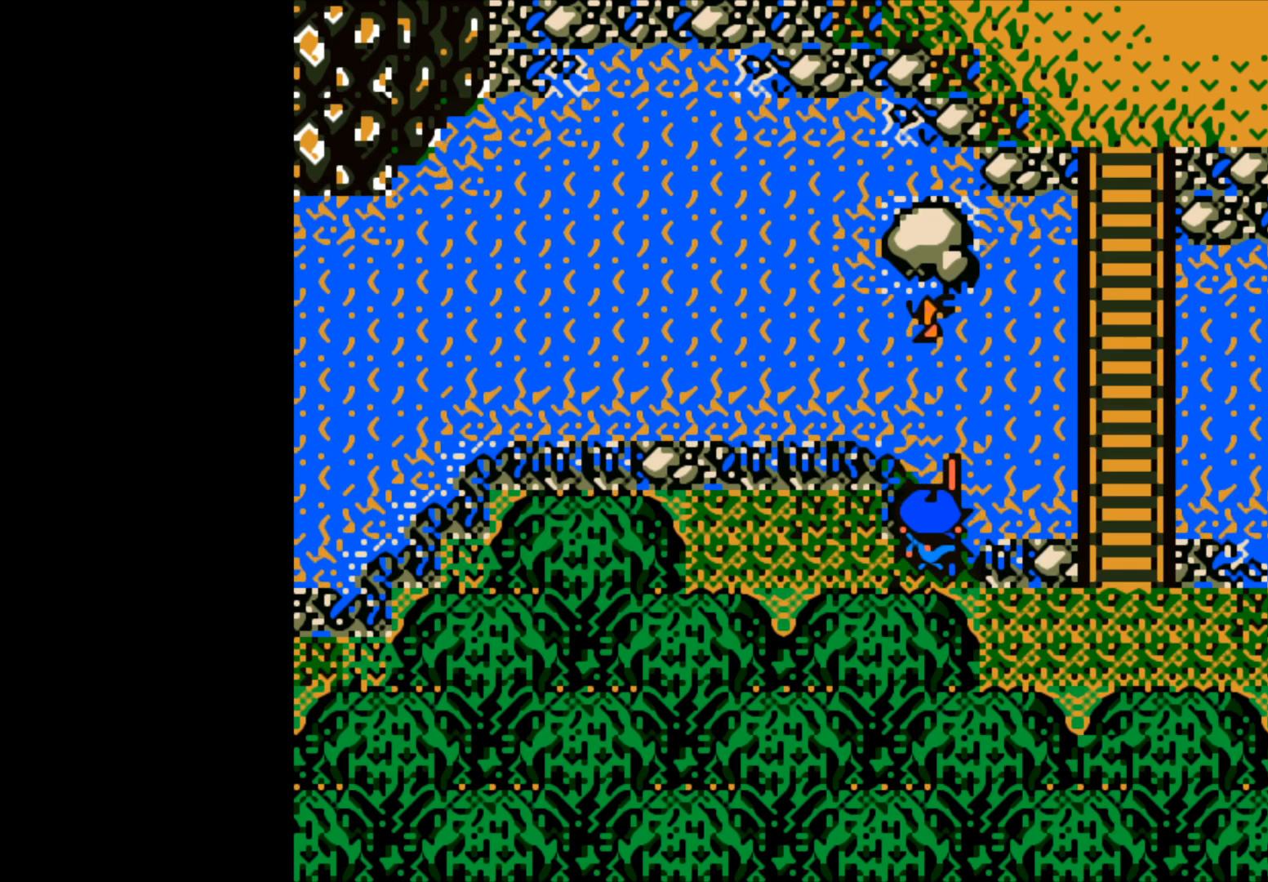
{"buttons": [], "left_stick": "center", "events": [[400, "B", "up"], [433, "left_stick", "center"]]}
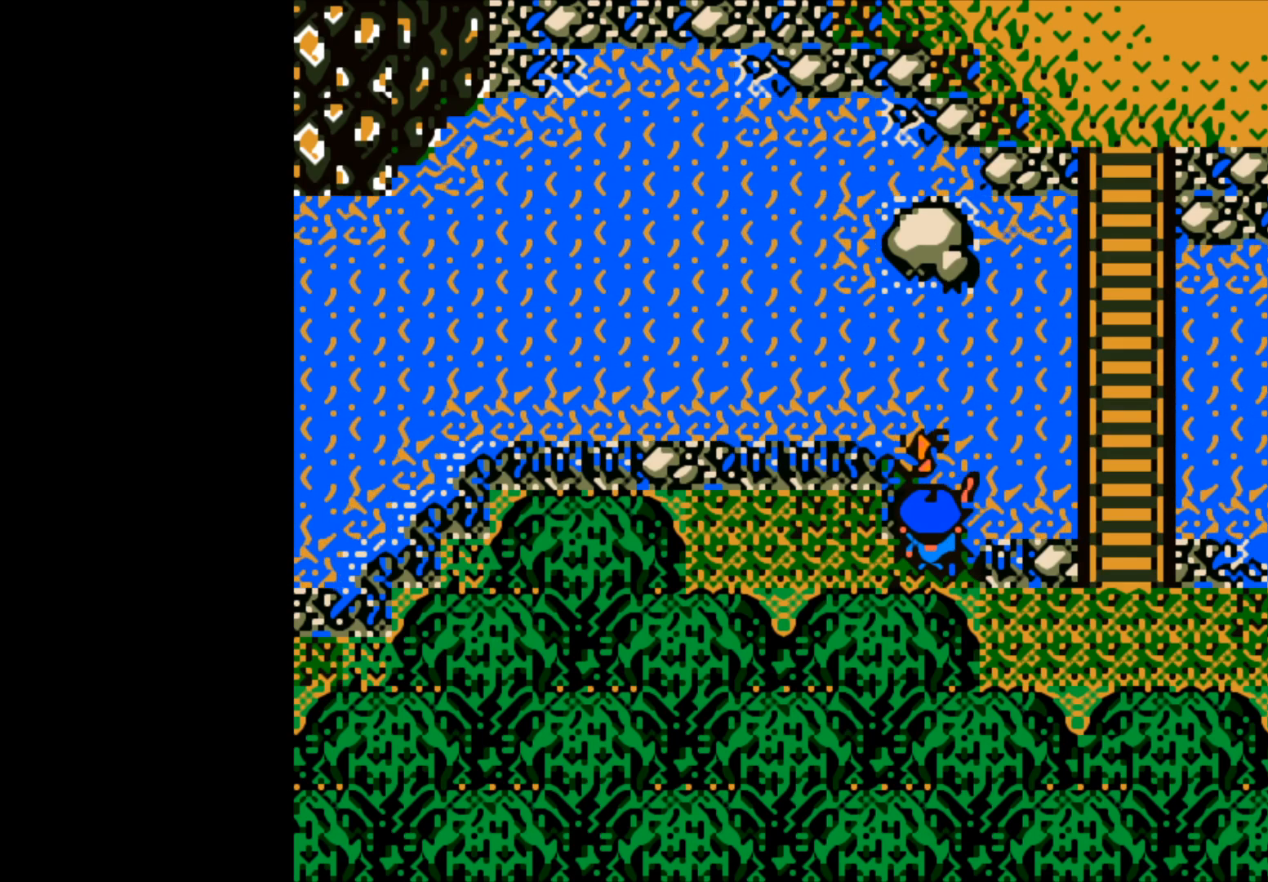
{"buttons": ["B"], "left_stick": "up", "events": [[183, "left_stick", "up"], [200, "B", "down"]]}
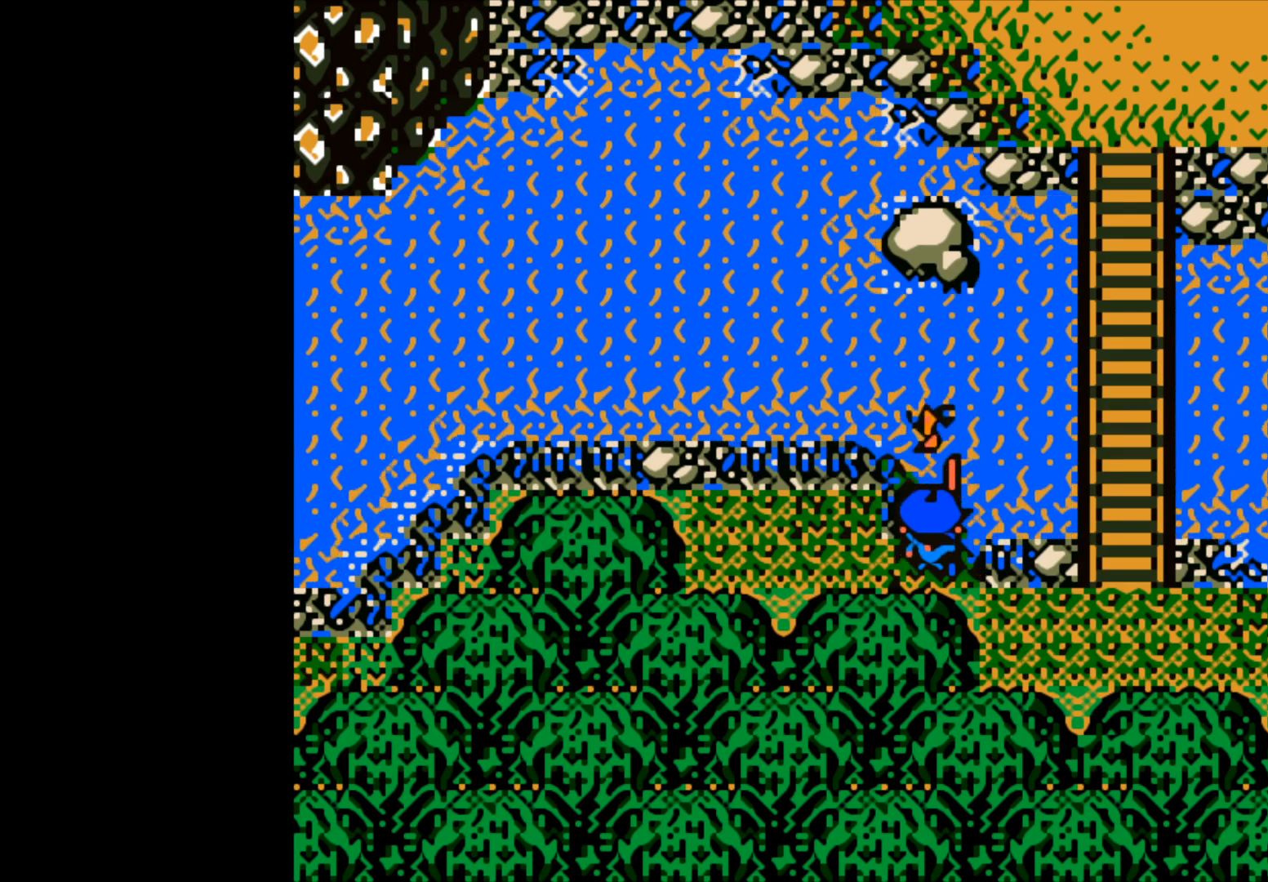
{"buttons": ["B"], "left_stick": "up-right", "events": [[183, "left_stick", "up-right"]]}
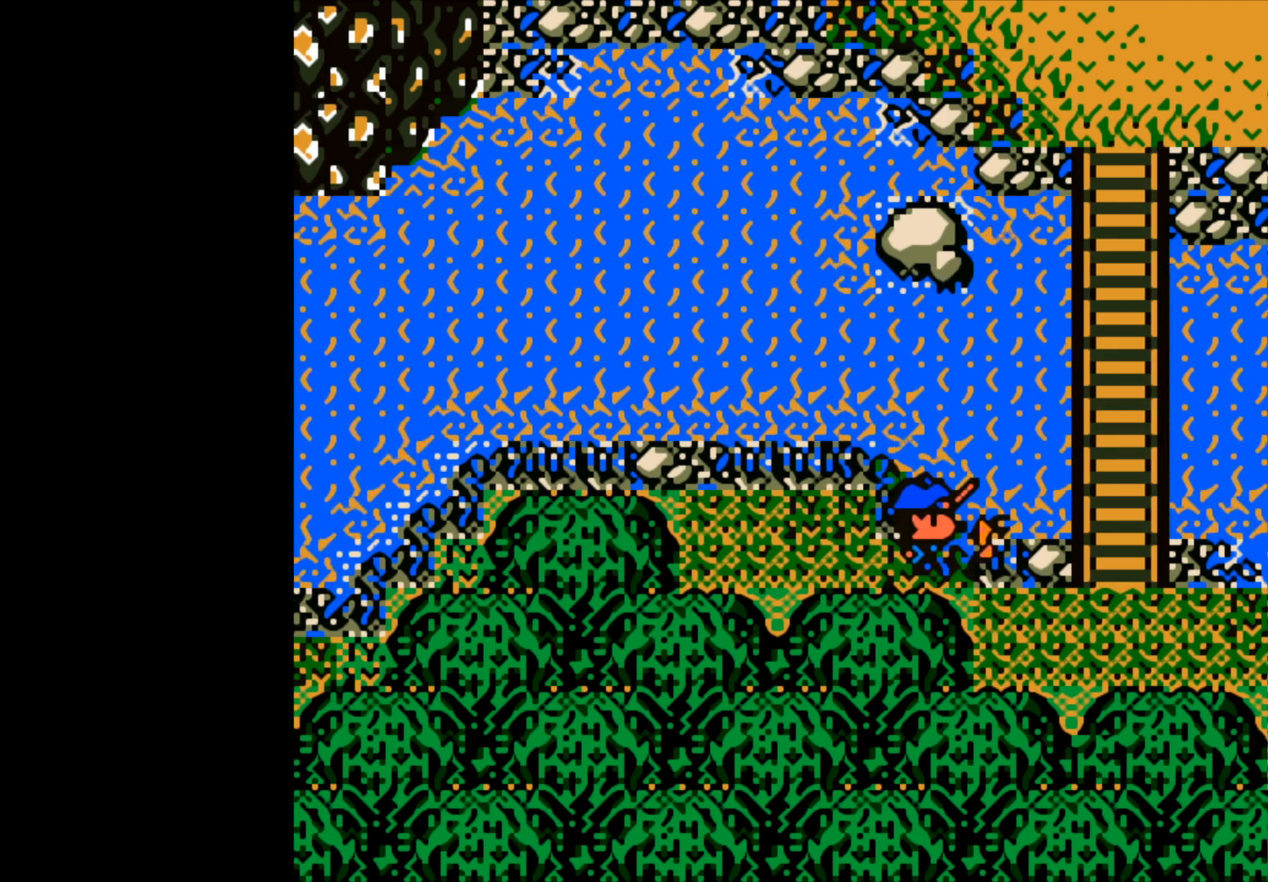
{"buttons": [], "left_stick": "center", "events": [[217, "B", "up"], [233, "left_stick", "center"]]}
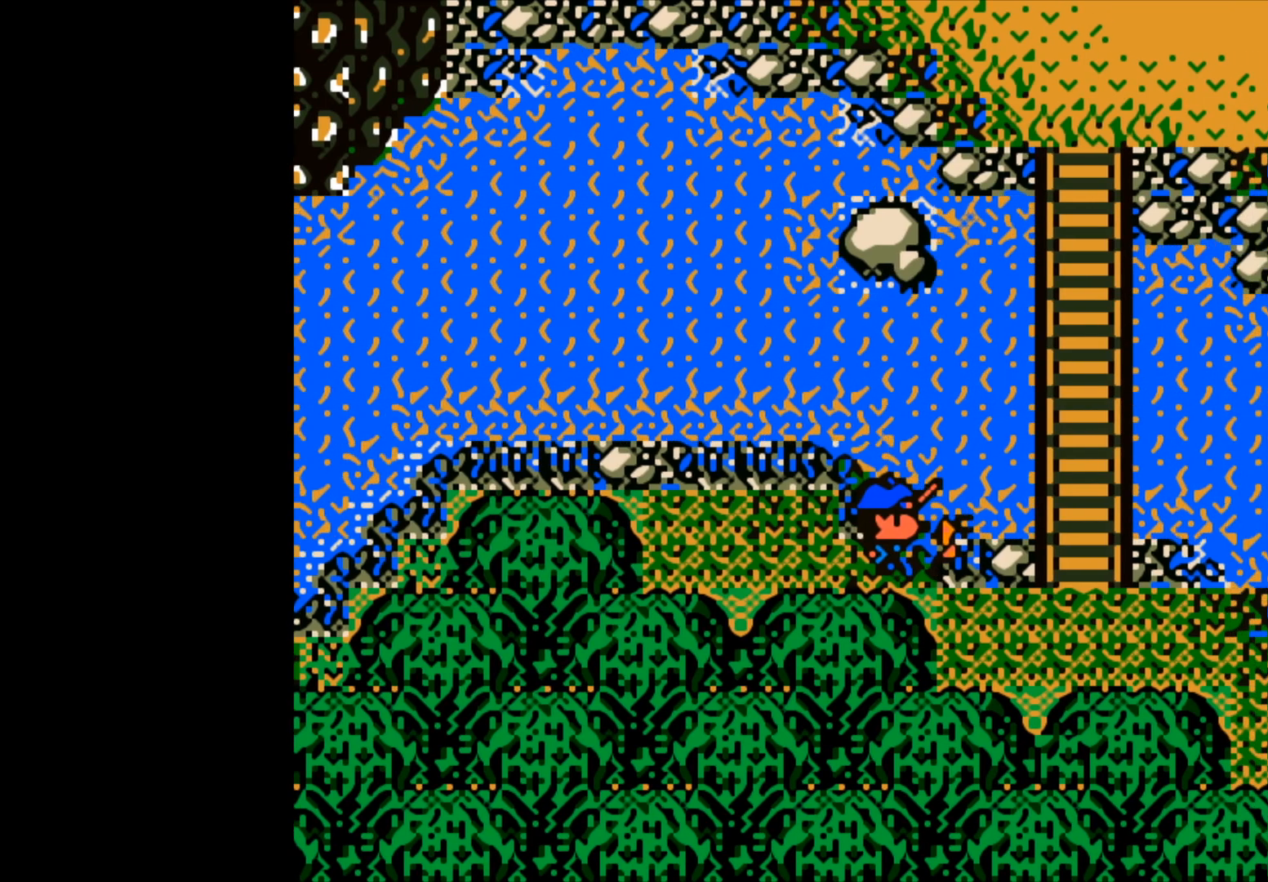
{"buttons": ["B"], "left_stick": "up-right", "events": [[50, "left_stick", "up"], [150, "B", "down"], [483, "left_stick", "up-right"]]}
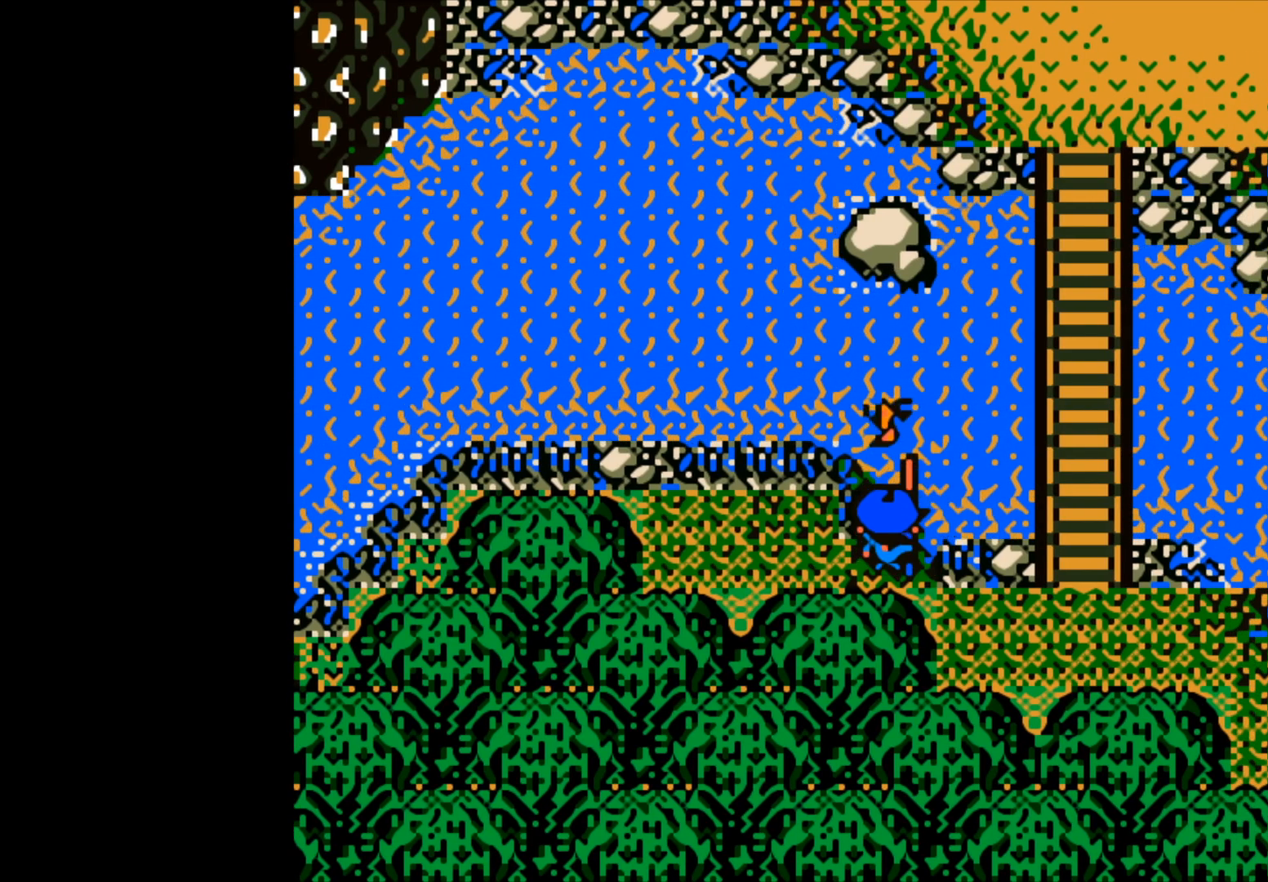
{"buttons": ["B"], "left_stick": "up", "events": [[400, "left_stick", "up"]]}
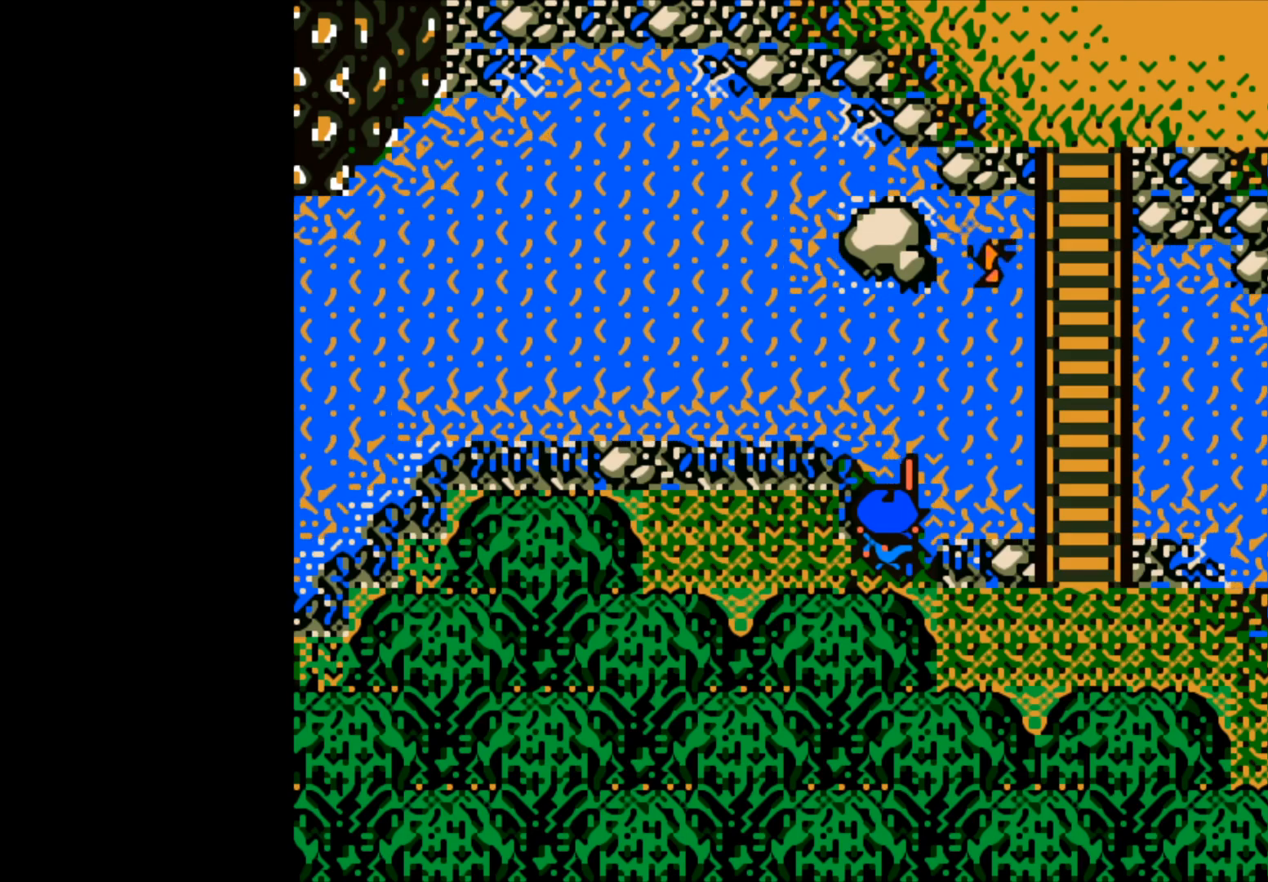
{"buttons": [], "left_stick": "center", "events": [[100, "B", "up"], [100, "left_stick", "center"]]}